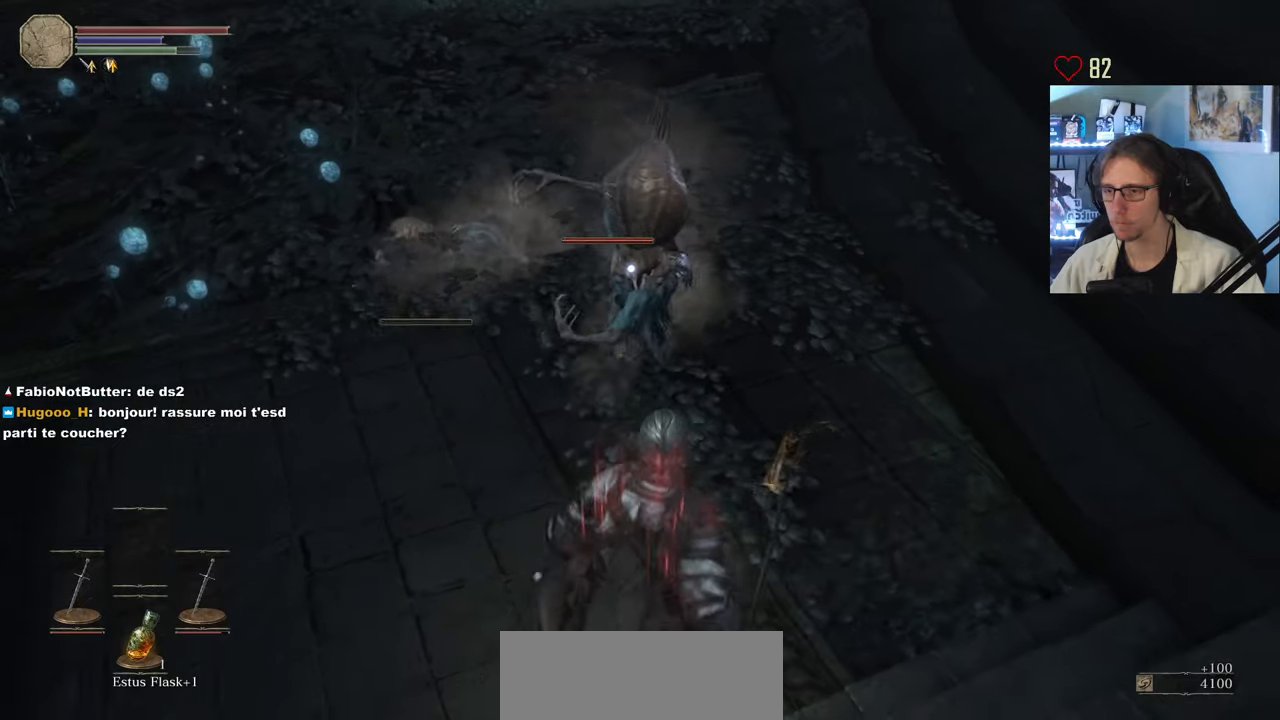
Gameplay with keyboard and mouse; each line is a JSON object with the keys and mouse buttons held at the frame after it. "events" lists presses ("down") and releases ("up") of "0", "1", "2", "3", "4", "a", "alt", "ctrl", "d", "down", "e", "f", "g", "left", "q", "r", "return", "right", "s", "shift", "space", "tab", "up", "z", "mouse_left", "mouse_wheel", "mouse_right", "mouse_mb4" and "mouse_mb5" between this image and that frame as [ms after this image, input, new state], when the widget could be followed in between. "mouse_left", "mouse_wheel", "mouse_right", "mouse_mb4", "mouse_mb5" = the "left", "wheel", "right", "mb4", "mb5" buttons of the "mouse" list. No other keys are recorded. "wheel" means that the mouse wheel is clicked or scrolled. Not read: mouse_move.
{"keys": [], "mouse": ["right"], "events": [[66, "mouse_right", "up"], [400, "mouse_right", "down"]]}
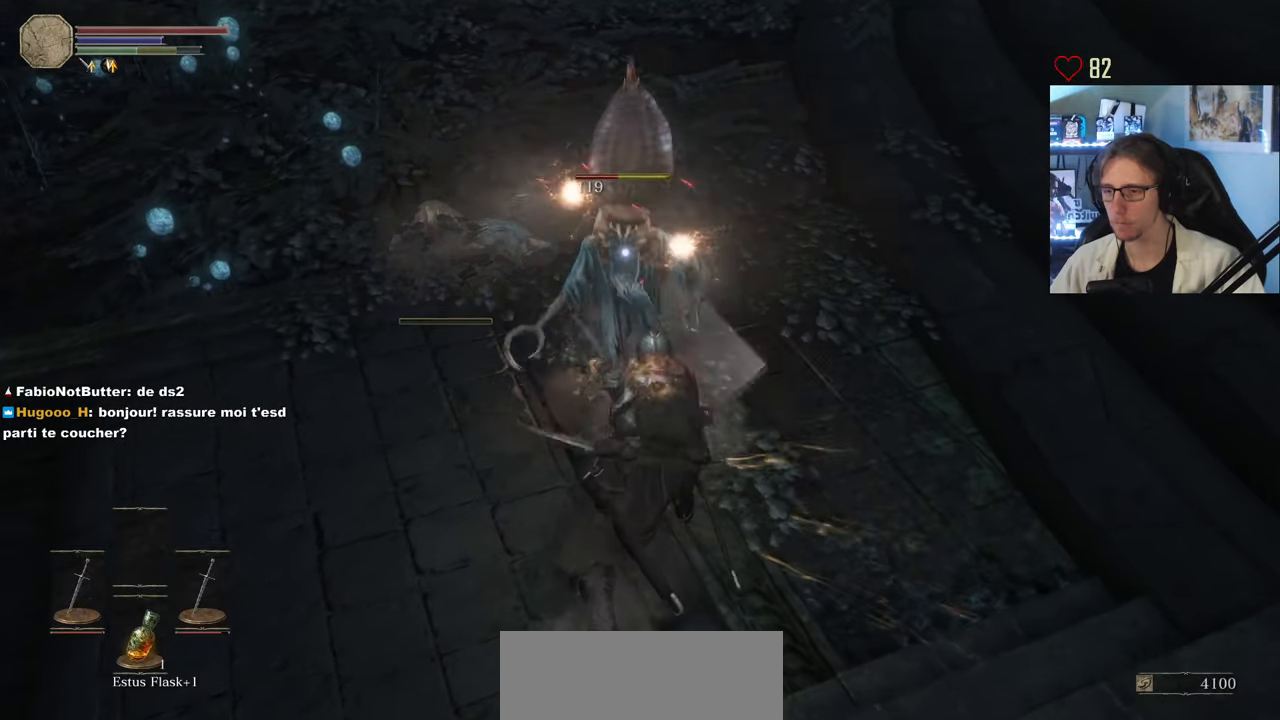
{"keys": [], "mouse": ["wheel"], "events": [[116, "mouse_right", "up"], [500, "mouse_wheel", "down"]]}
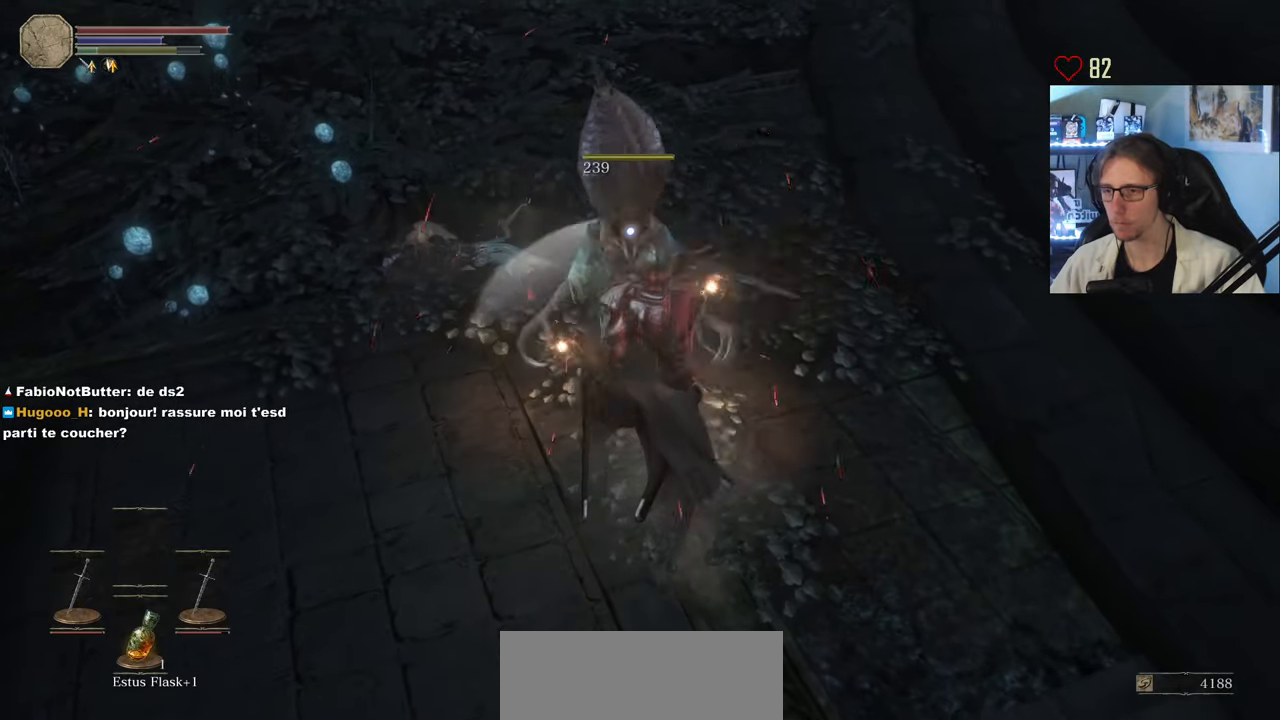
{"keys": ["d", "z"], "mouse": [], "events": [[133, "mouse_wheel", "up"], [233, "d", "down"], [233, "z", "down"]]}
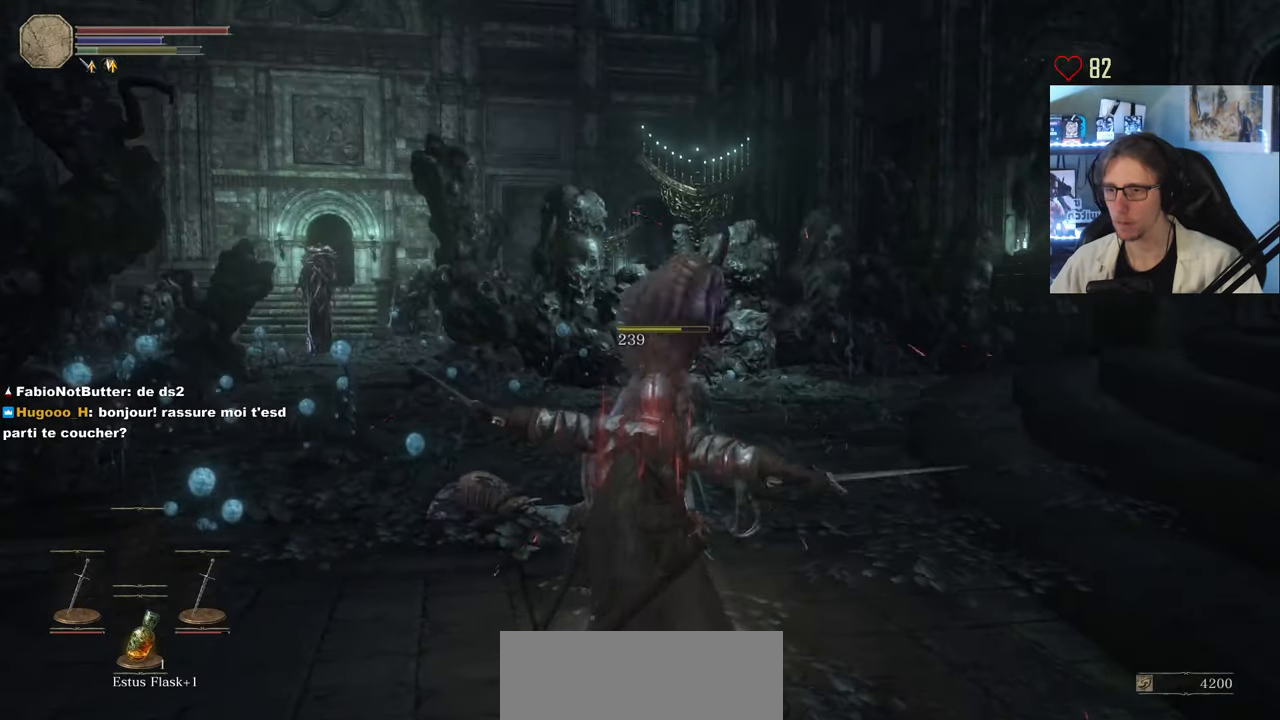
{"keys": ["d", "z"], "mouse": [], "events": []}
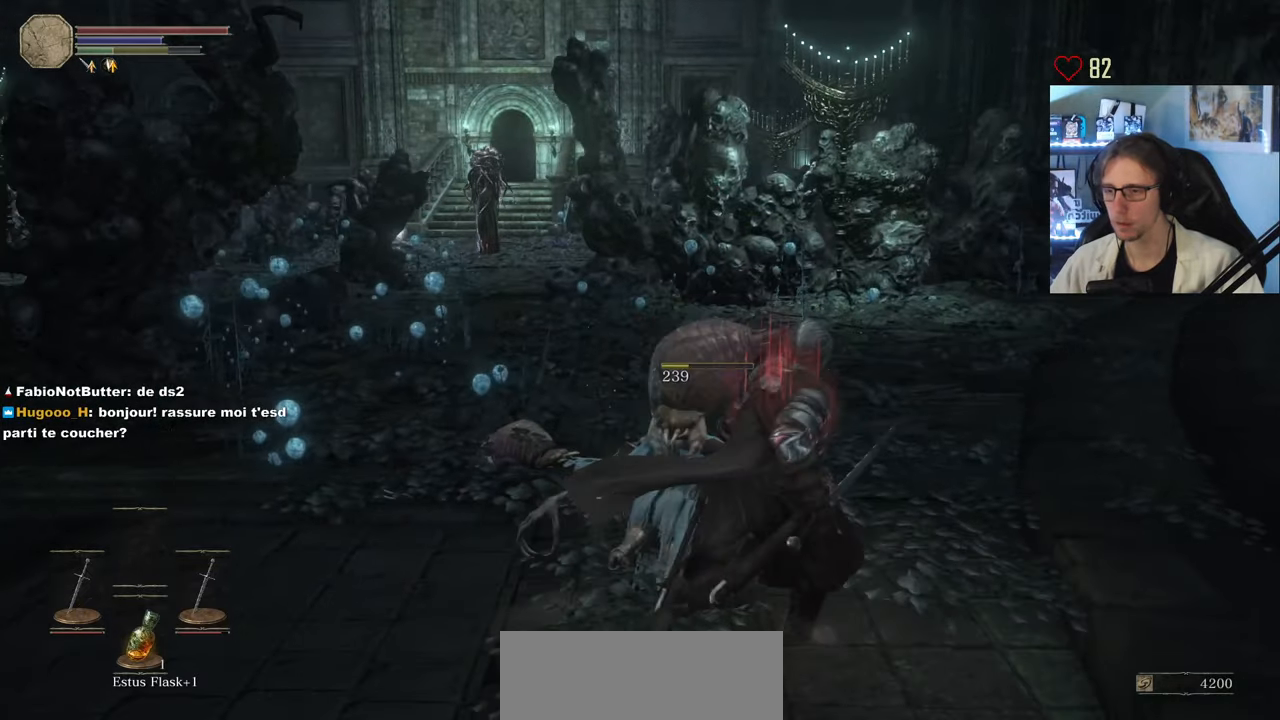
{"keys": ["d", "z"], "mouse": [], "events": []}
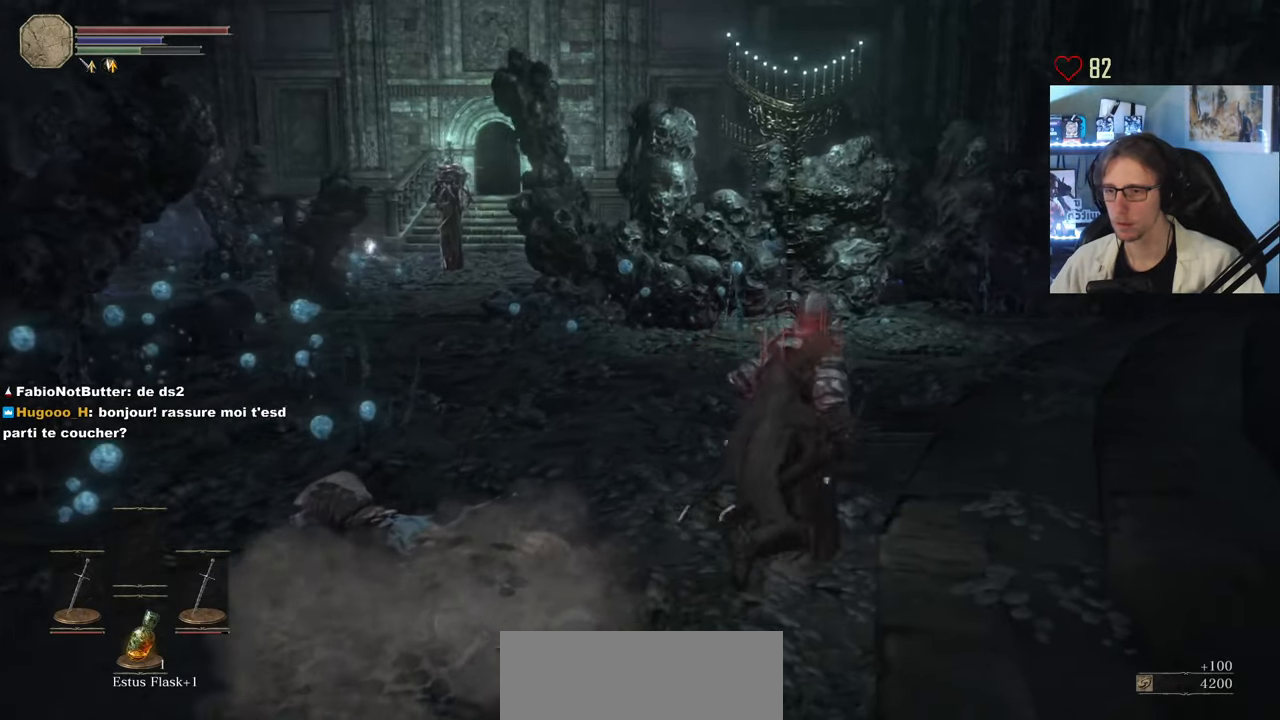
{"keys": ["d", "z"], "mouse": [], "events": []}
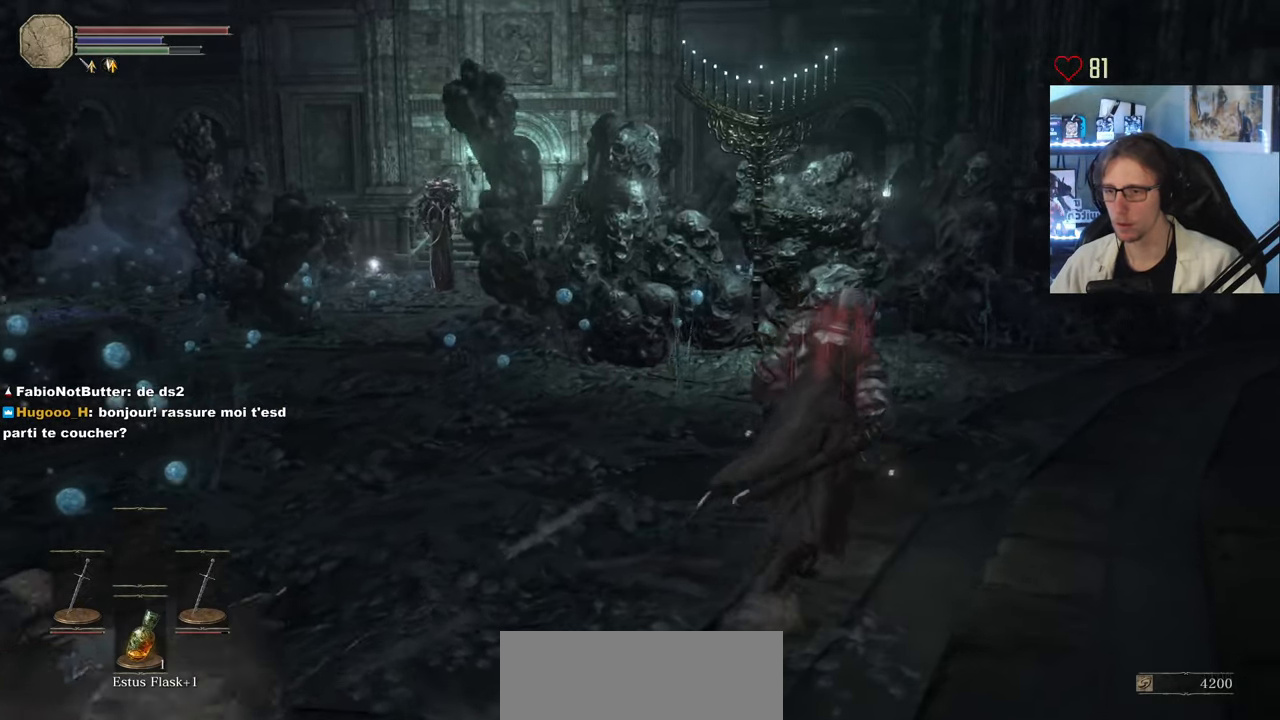
{"keys": [], "mouse": [], "events": [[300, "d", "up"], [350, "z", "up"]]}
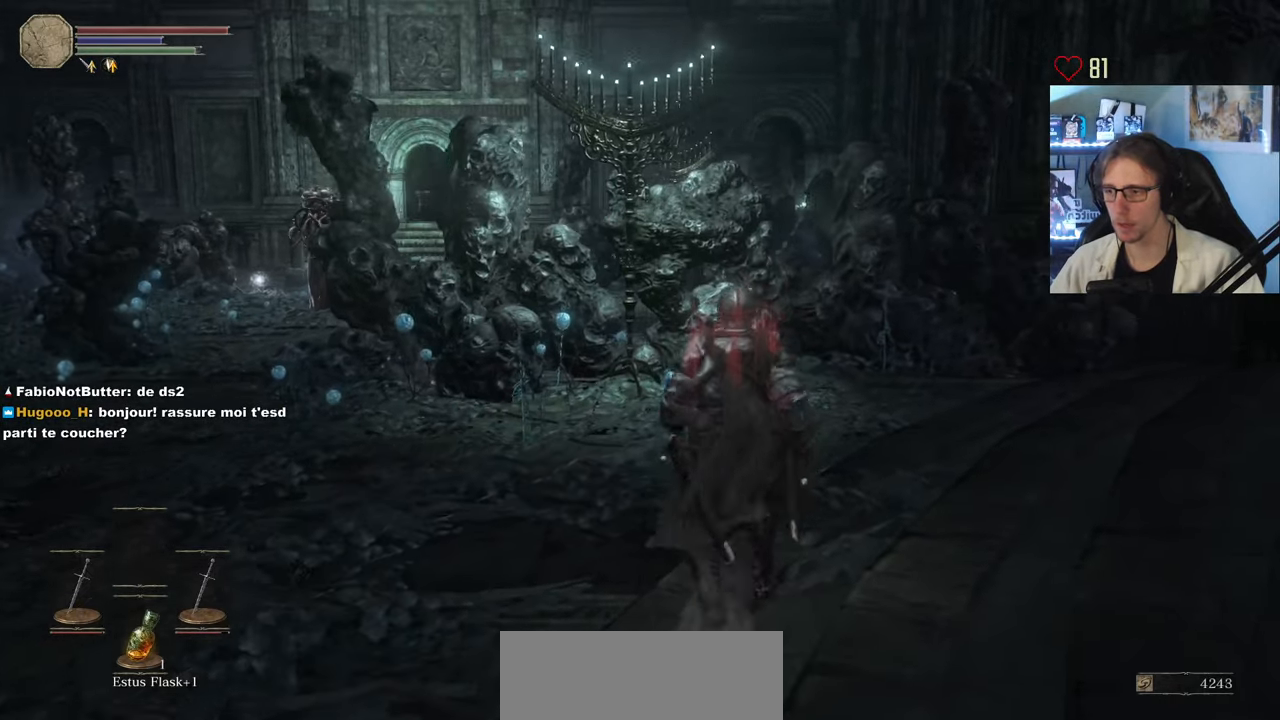
{"keys": ["z"], "mouse": [], "events": [[166, "z", "down"]]}
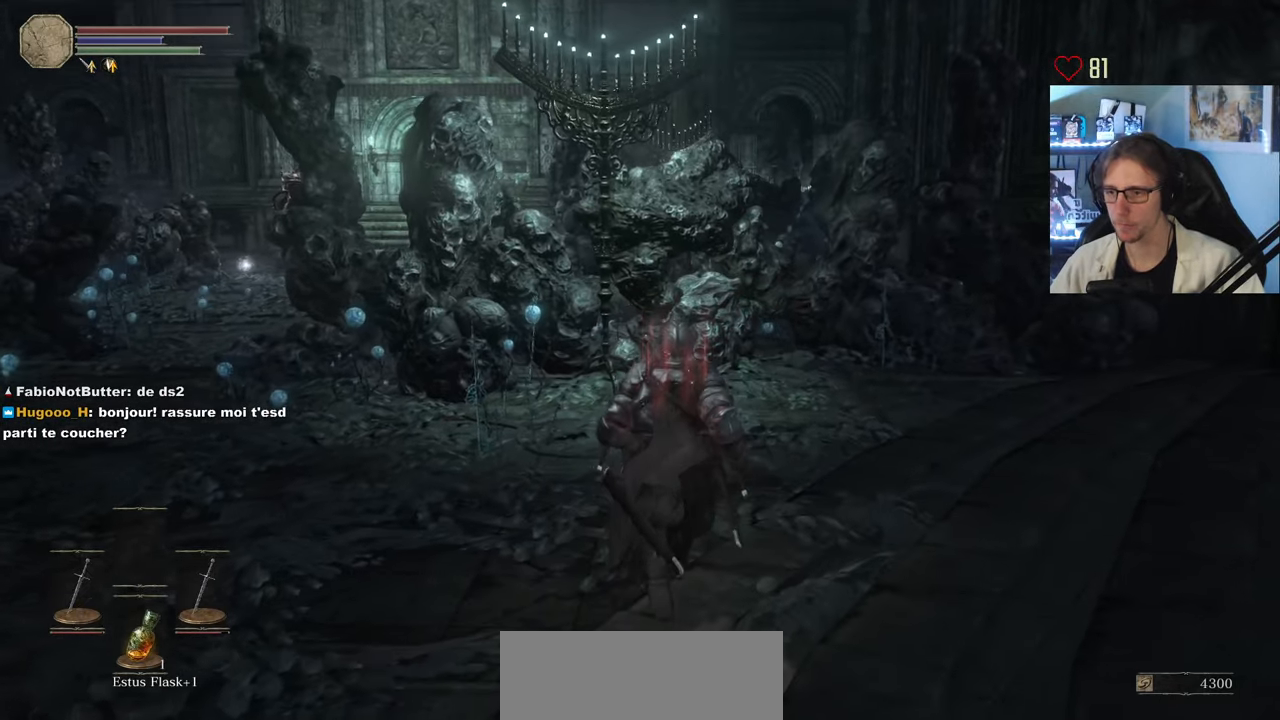
{"keys": ["d", "z"], "mouse": [], "events": [[283, "d", "down"]]}
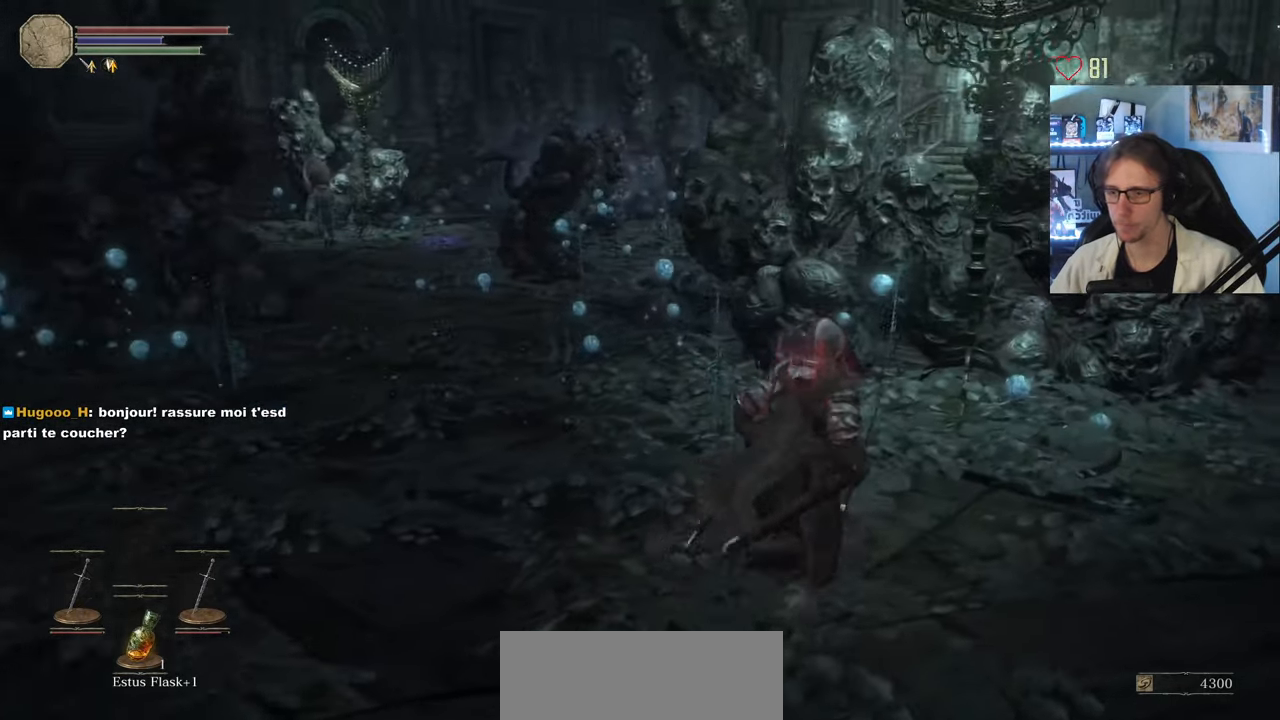
{"keys": [], "mouse": [], "events": [[66, "d", "up"], [383, "z", "up"]]}
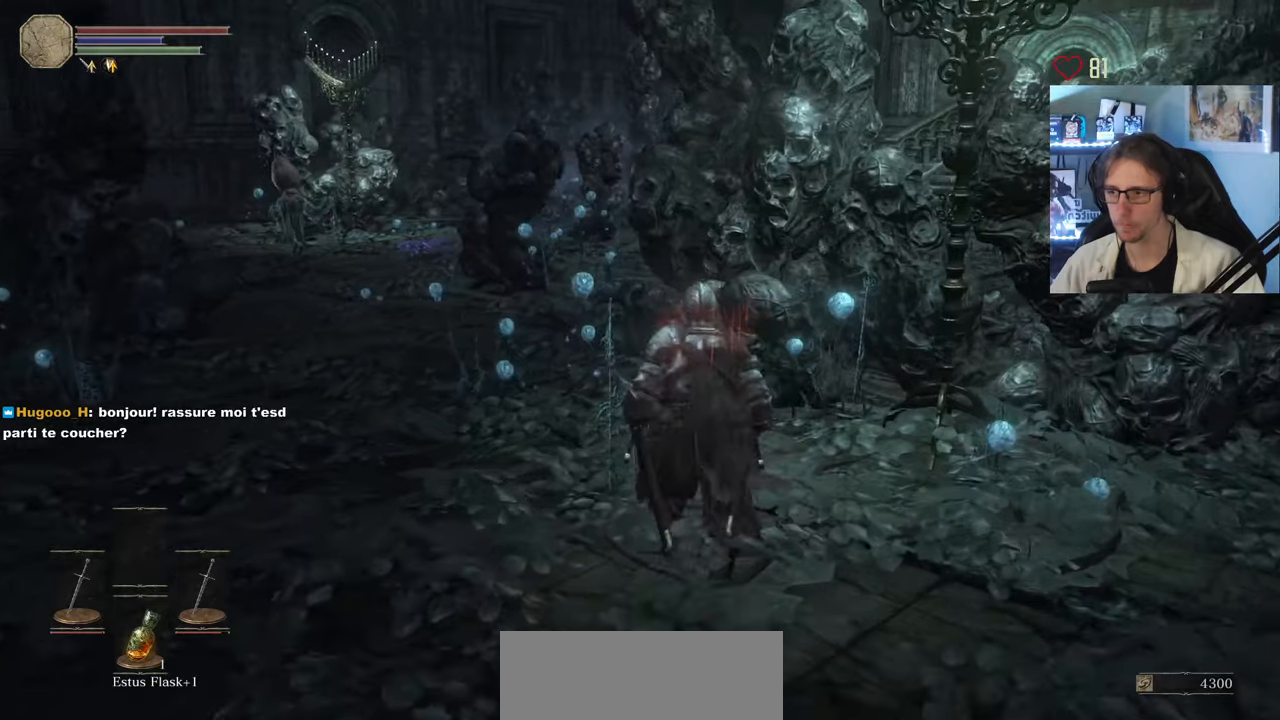
{"keys": ["q"], "mouse": [], "events": [[317, "q", "down"]]}
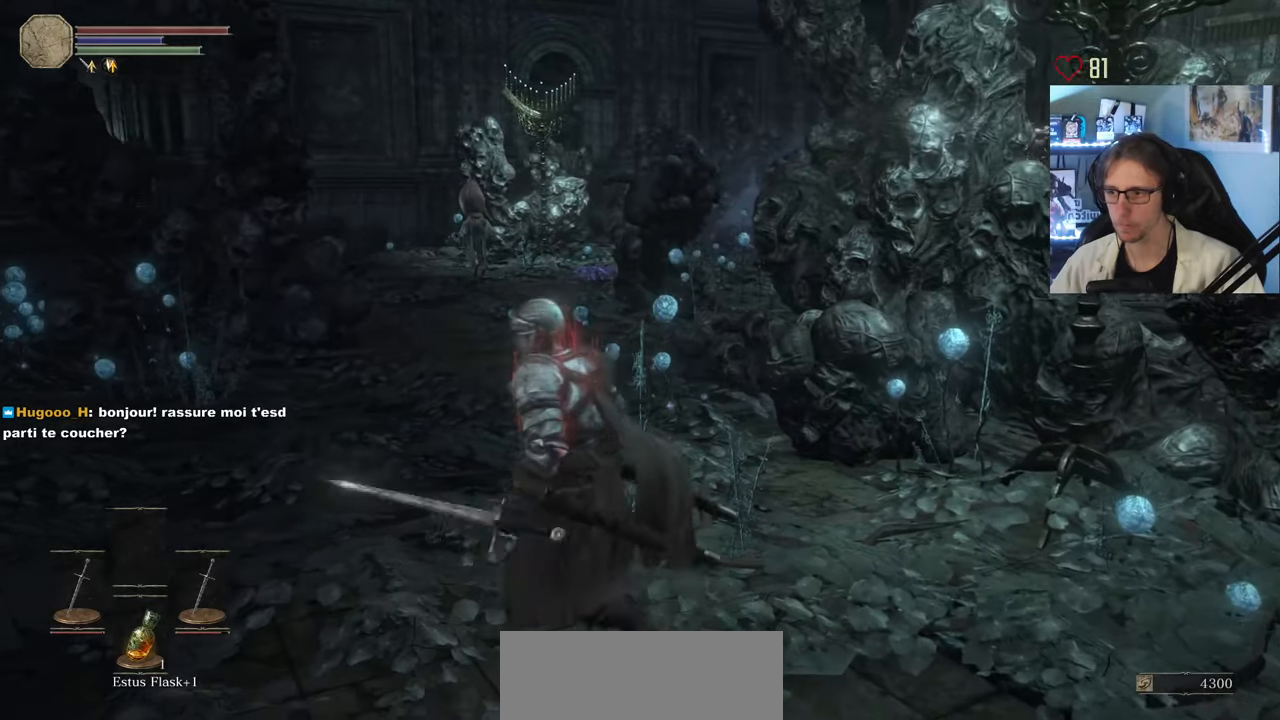
{"keys": ["q"], "mouse": [], "events": []}
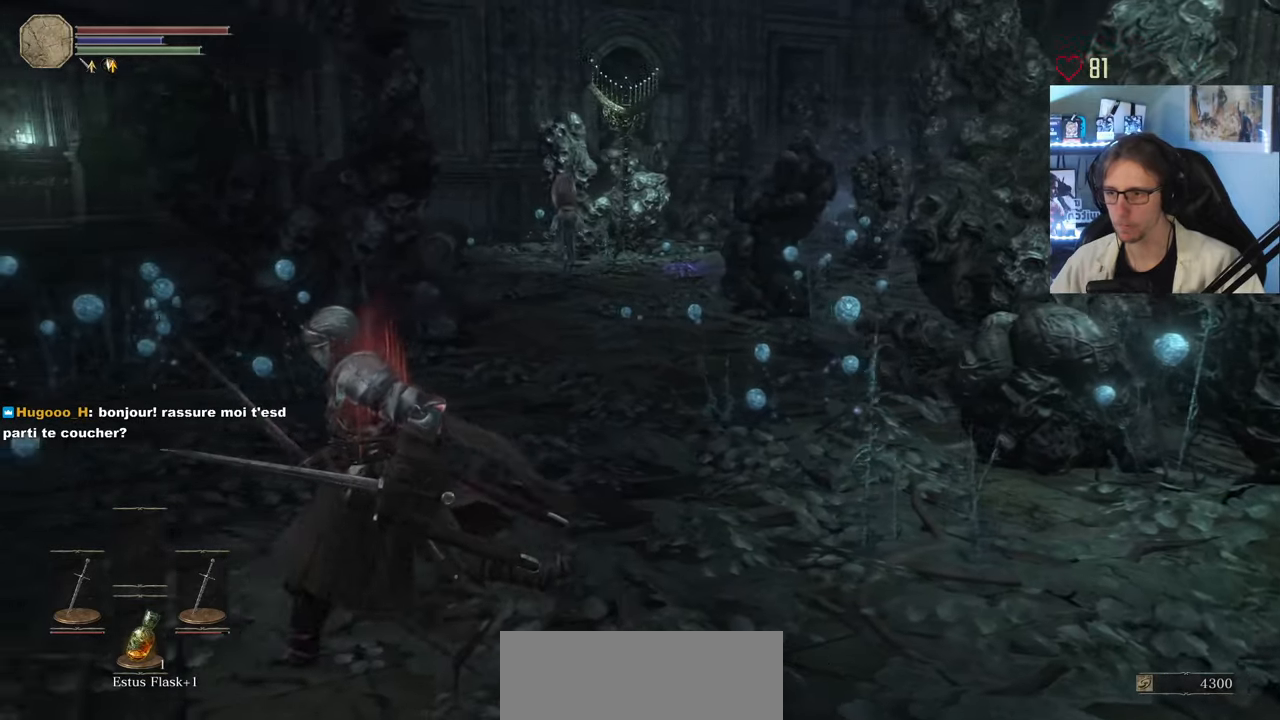
{"keys": ["q", "space", "z"], "mouse": [], "events": [[67, "space", "down"], [150, "z", "down"]]}
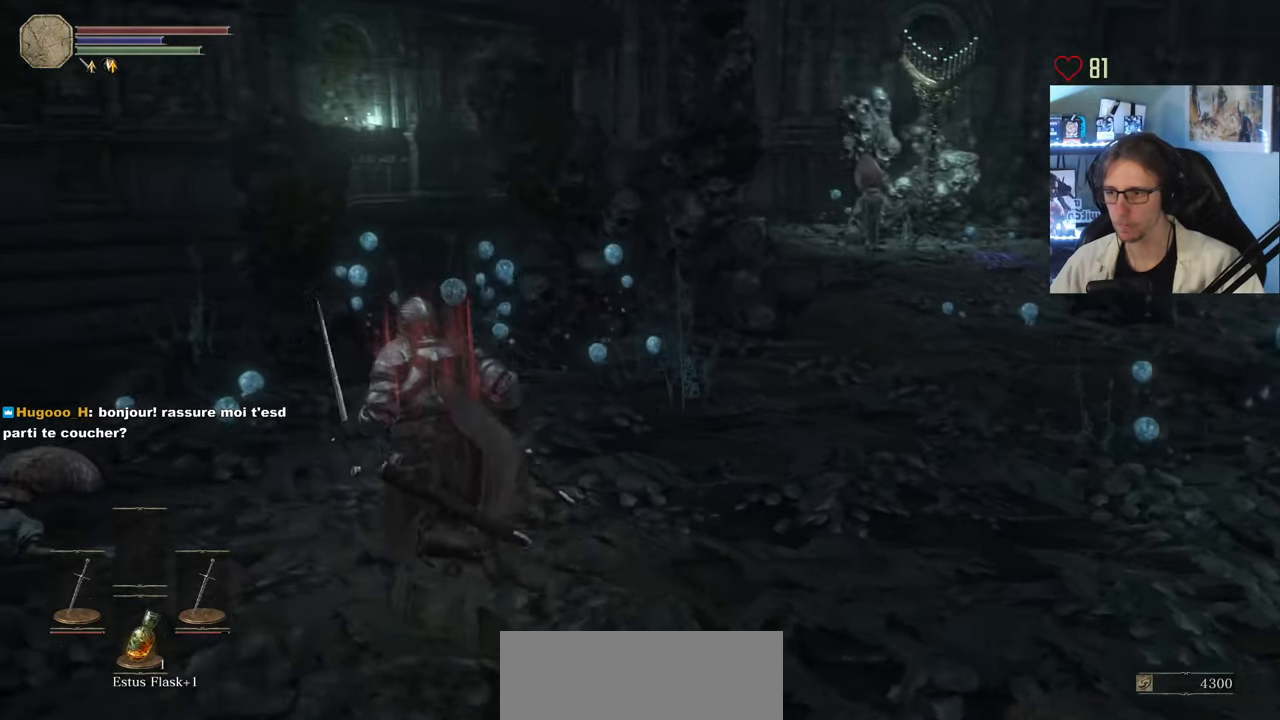
{"keys": ["q", "space"], "mouse": [], "events": [[367, "z", "up"]]}
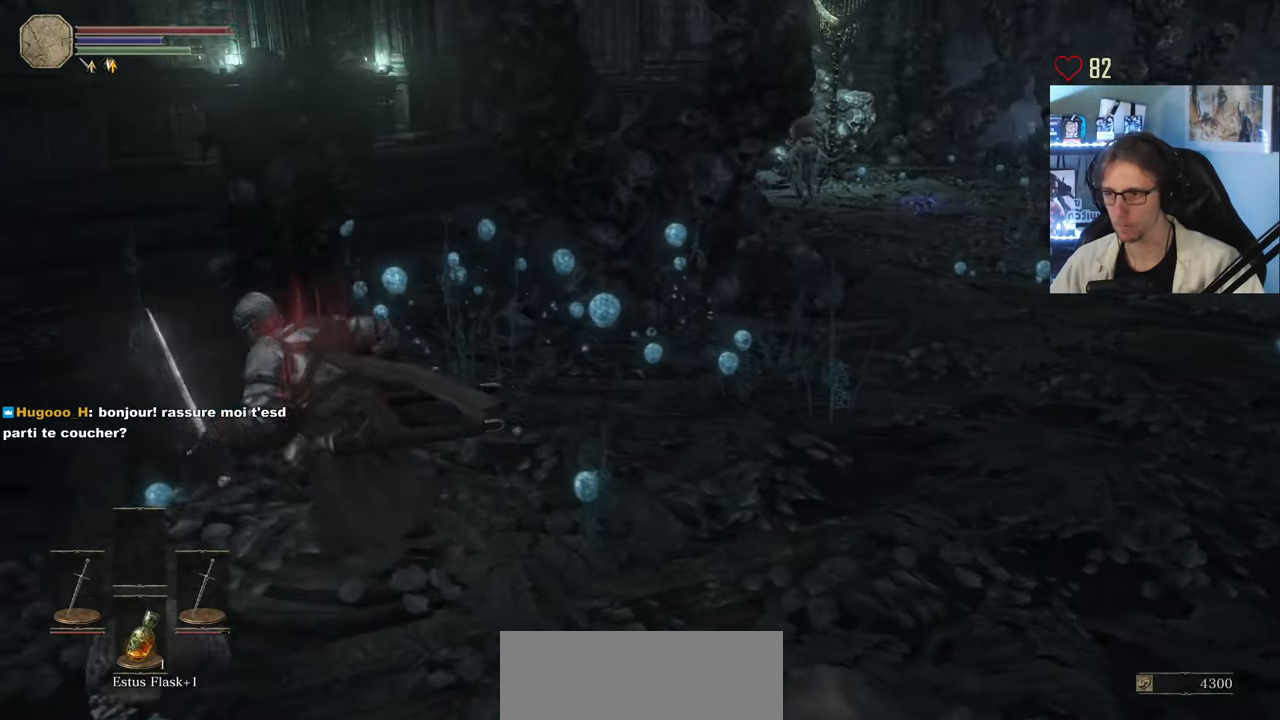
{"keys": ["q", "space"], "mouse": [], "events": []}
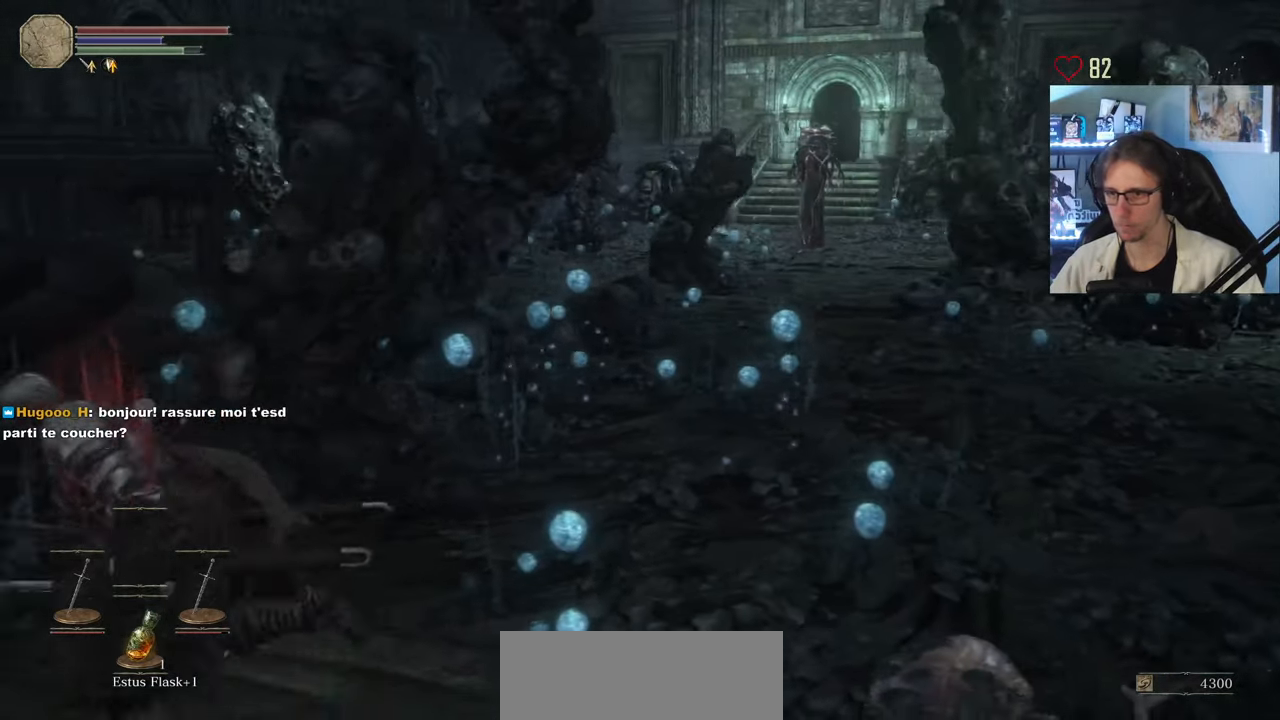
{"keys": ["q", "z"], "mouse": [], "events": [[17, "z", "down"], [483, "space", "up"]]}
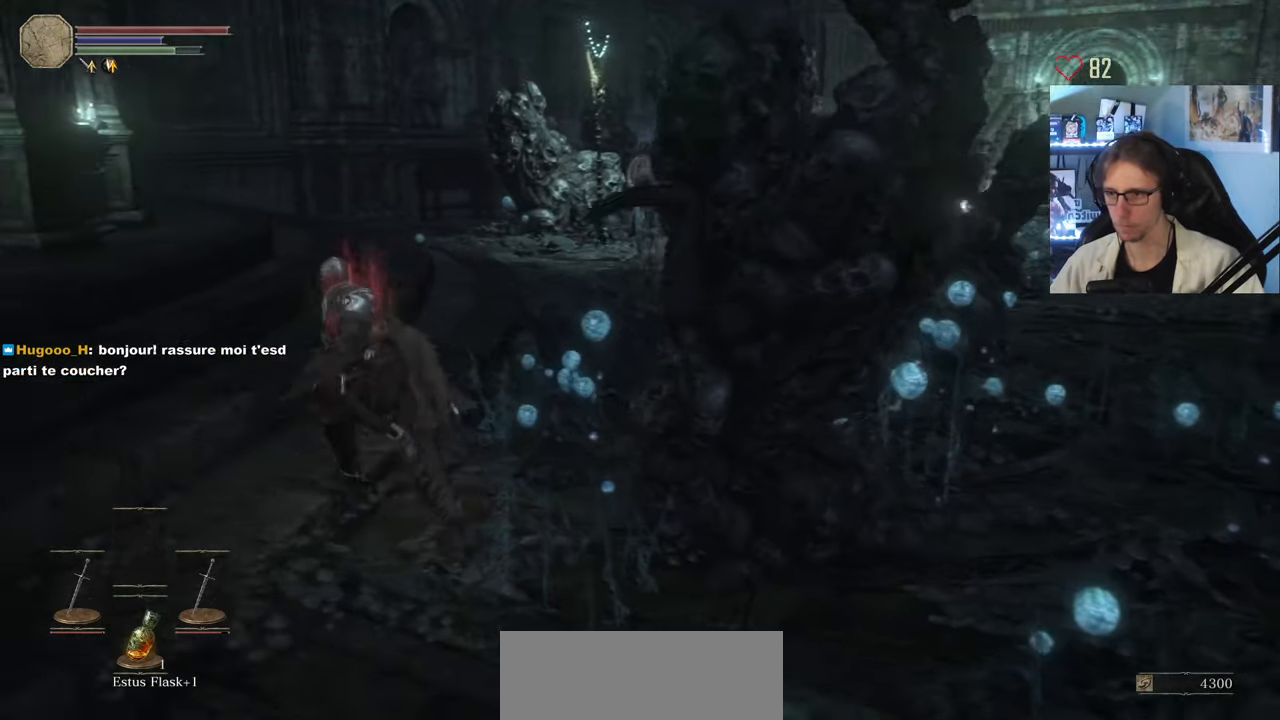
{"keys": [], "mouse": ["wheel"], "events": [[83, "q", "up"], [500, "mouse_wheel", "down"], [500, "z", "up"]]}
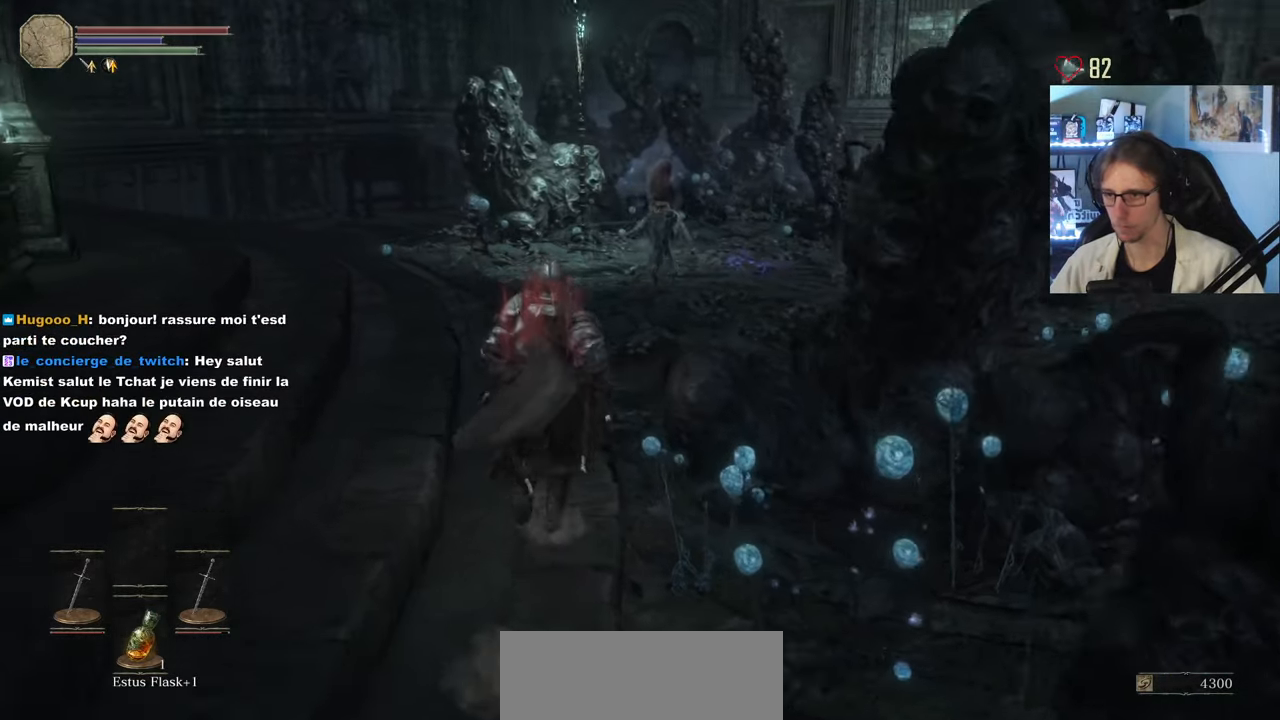
{"keys": ["q"], "mouse": [], "events": [[183, "mouse_wheel", "up"], [233, "s", "down"], [283, "q", "down"], [417, "s", "up"]]}
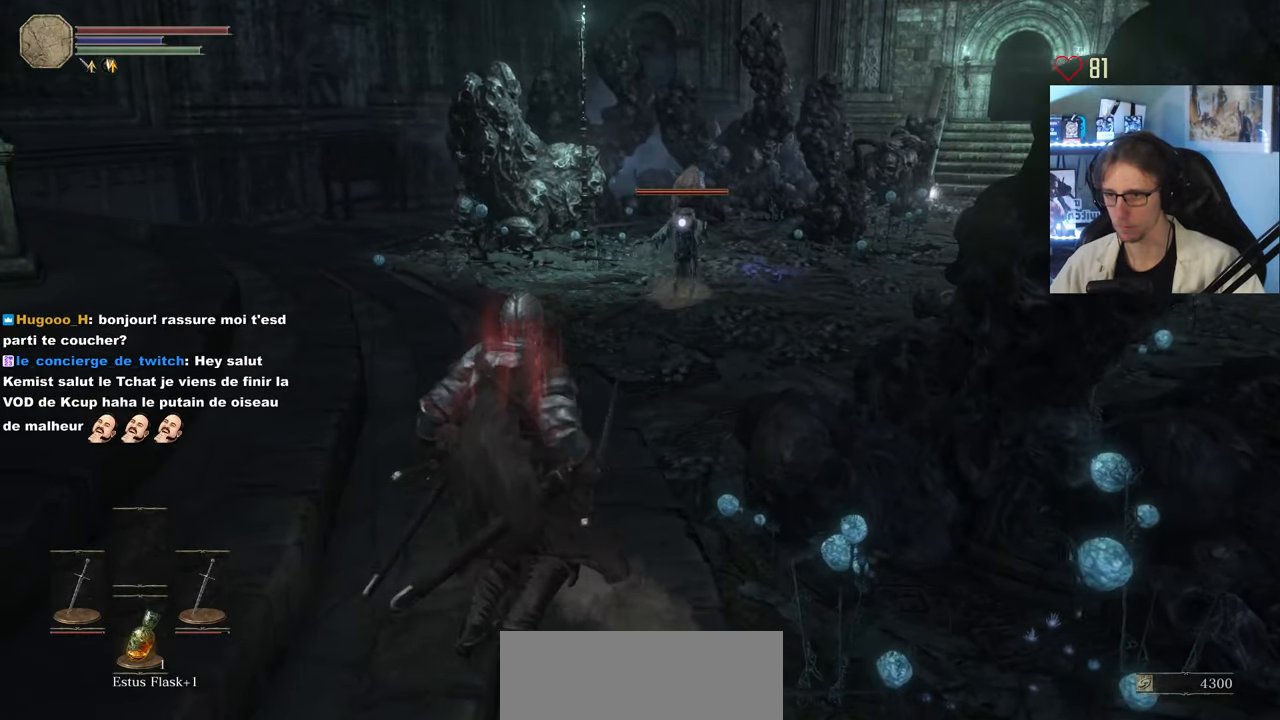
{"keys": ["s"], "mouse": [], "events": [[17, "z", "down"], [117, "q", "up"], [250, "z", "up"], [350, "s", "down"]]}
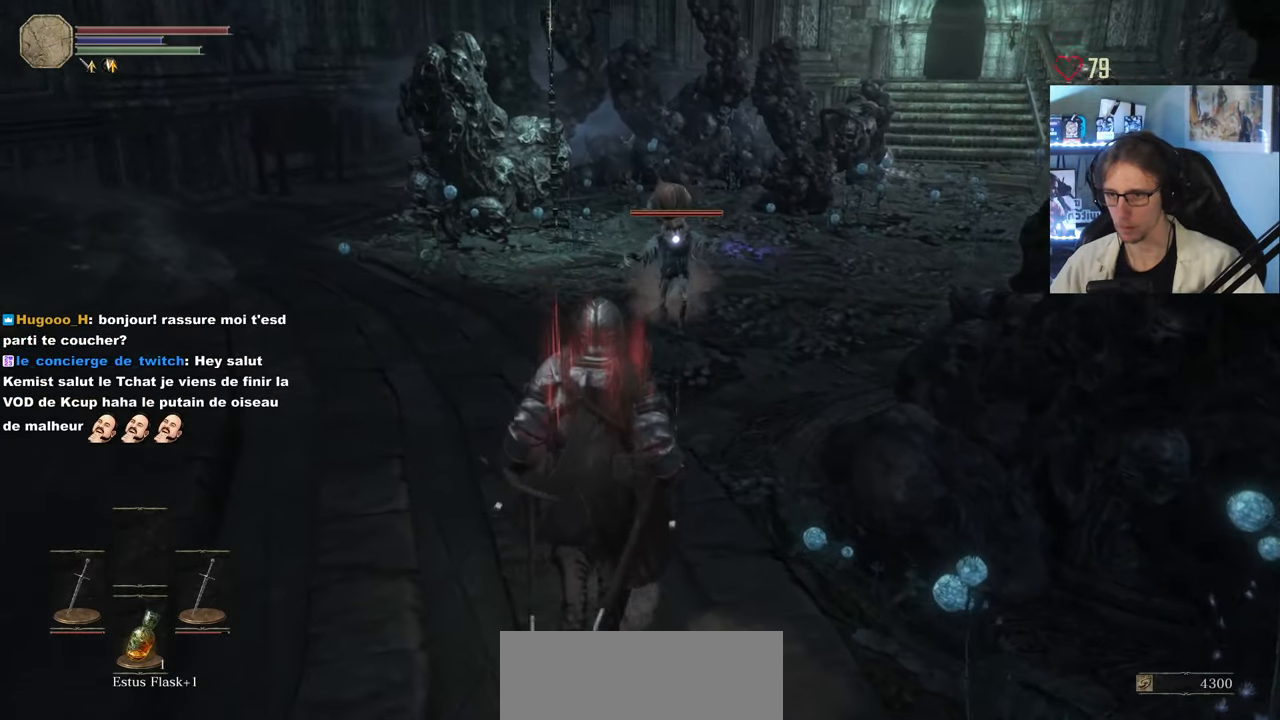
{"keys": [], "mouse": [], "events": [[83, "d", "down"], [217, "d", "up"], [267, "s", "up"]]}
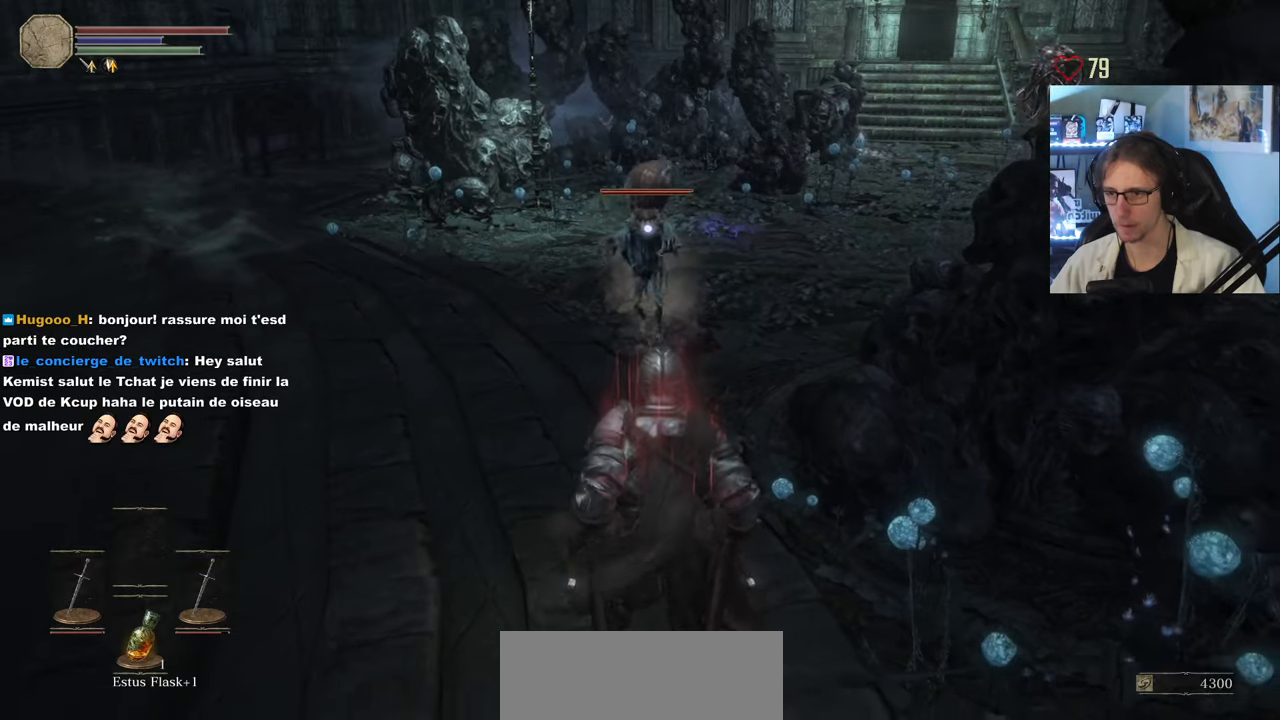
{"keys": [], "mouse": ["right"], "events": [[134, "z", "down"], [384, "mouse_right", "down"], [417, "z", "up"]]}
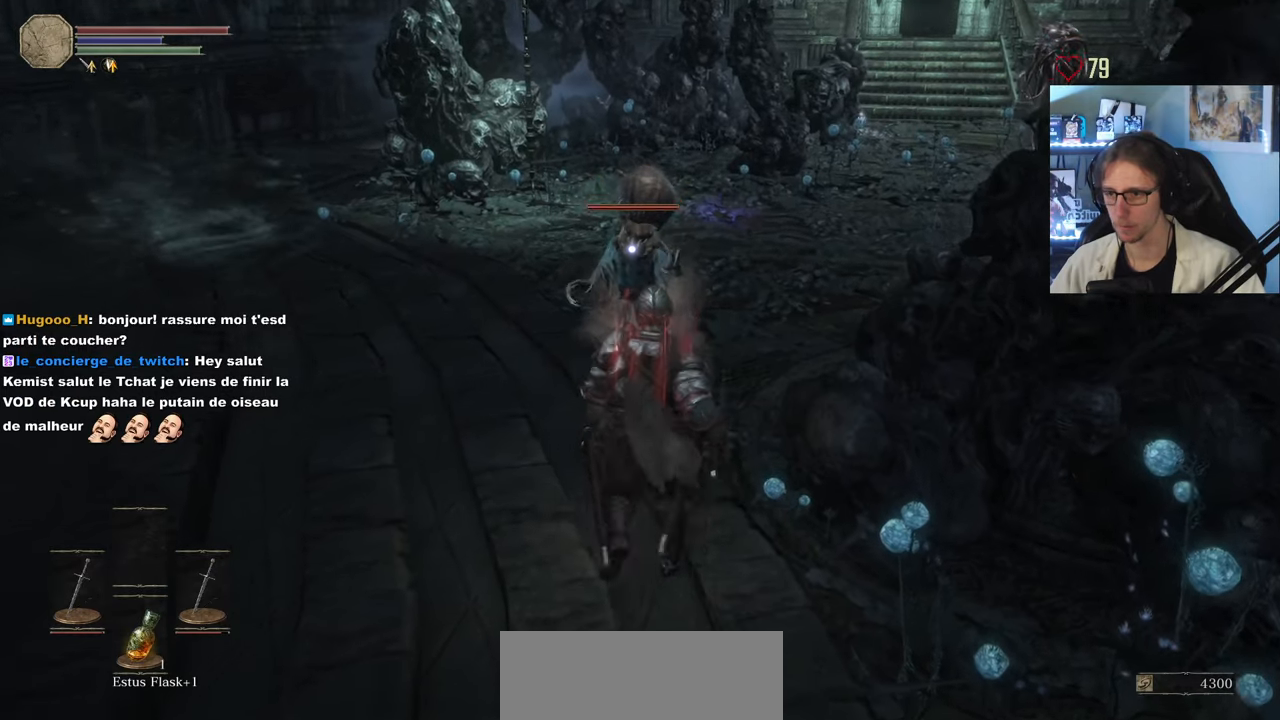
{"keys": [], "mouse": ["right"], "events": [[67, "mouse_right", "up"], [484, "mouse_right", "down"]]}
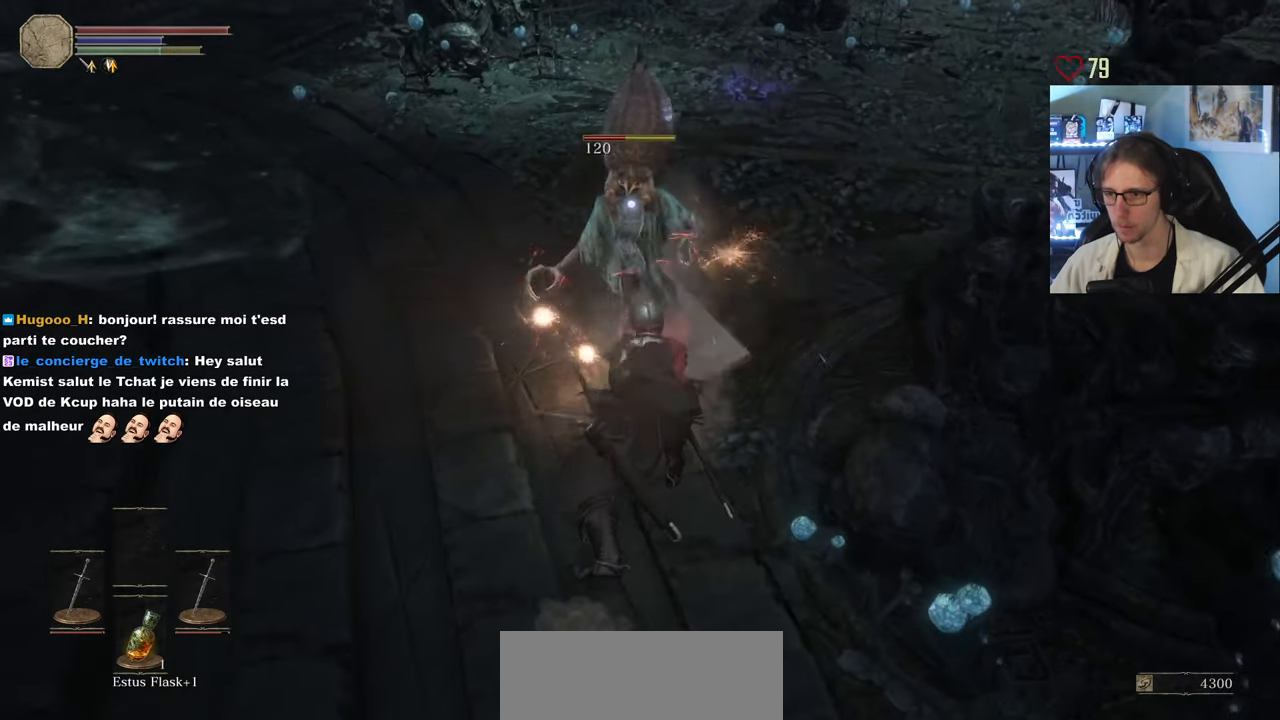
{"keys": [], "mouse": [], "events": [[167, "mouse_right", "up"]]}
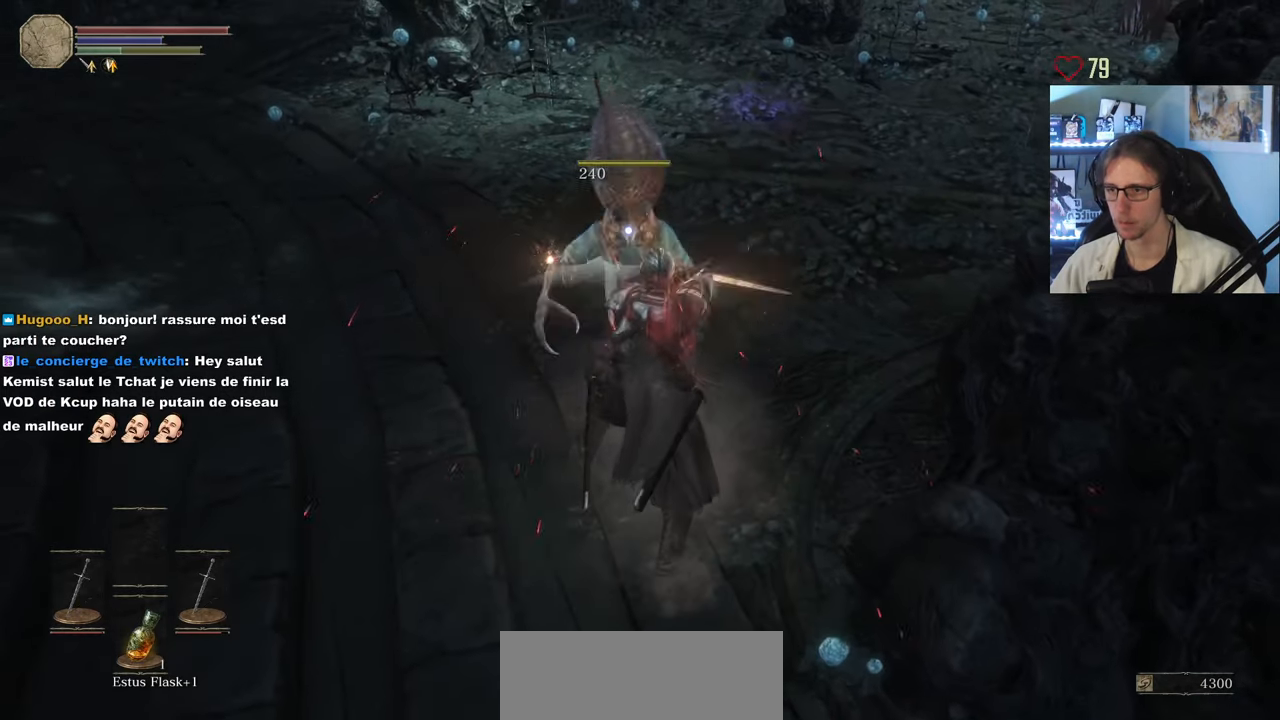
{"keys": [], "mouse": [], "events": [[50, "mouse_wheel", "down"], [184, "mouse_wheel", "up"]]}
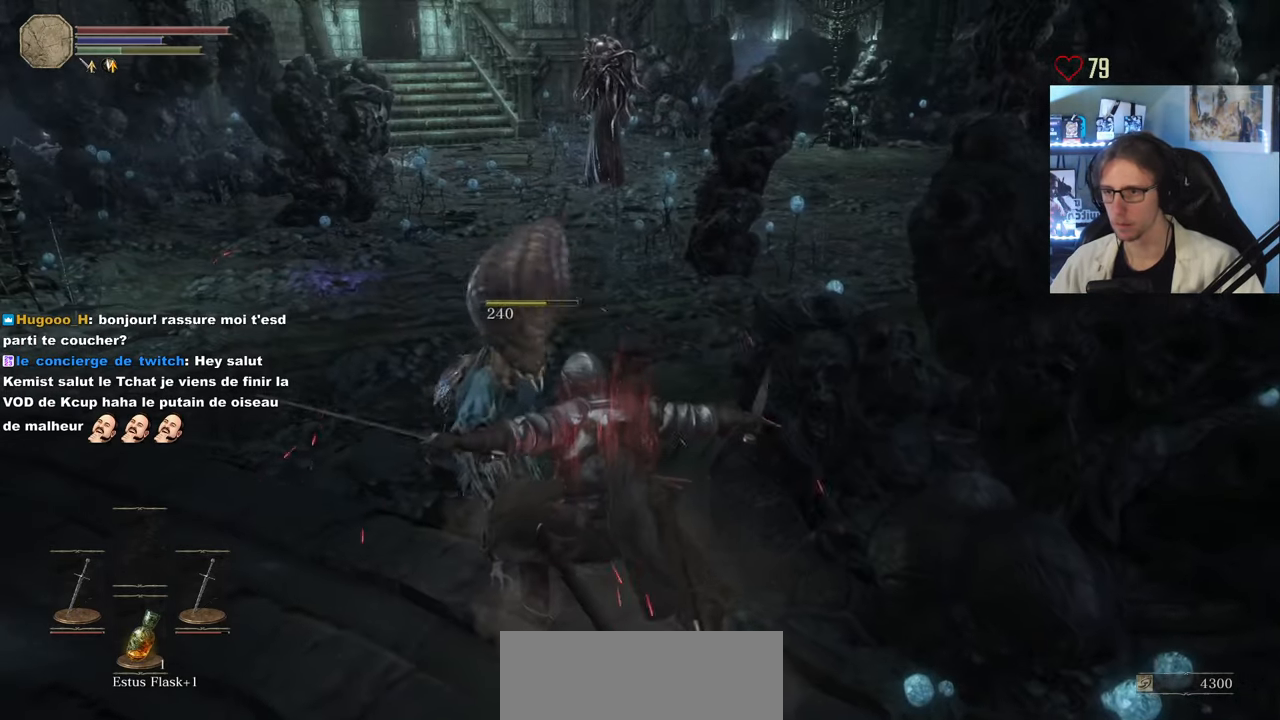
{"keys": [], "mouse": [], "events": [[17, "z", "down"], [350, "z", "up"]]}
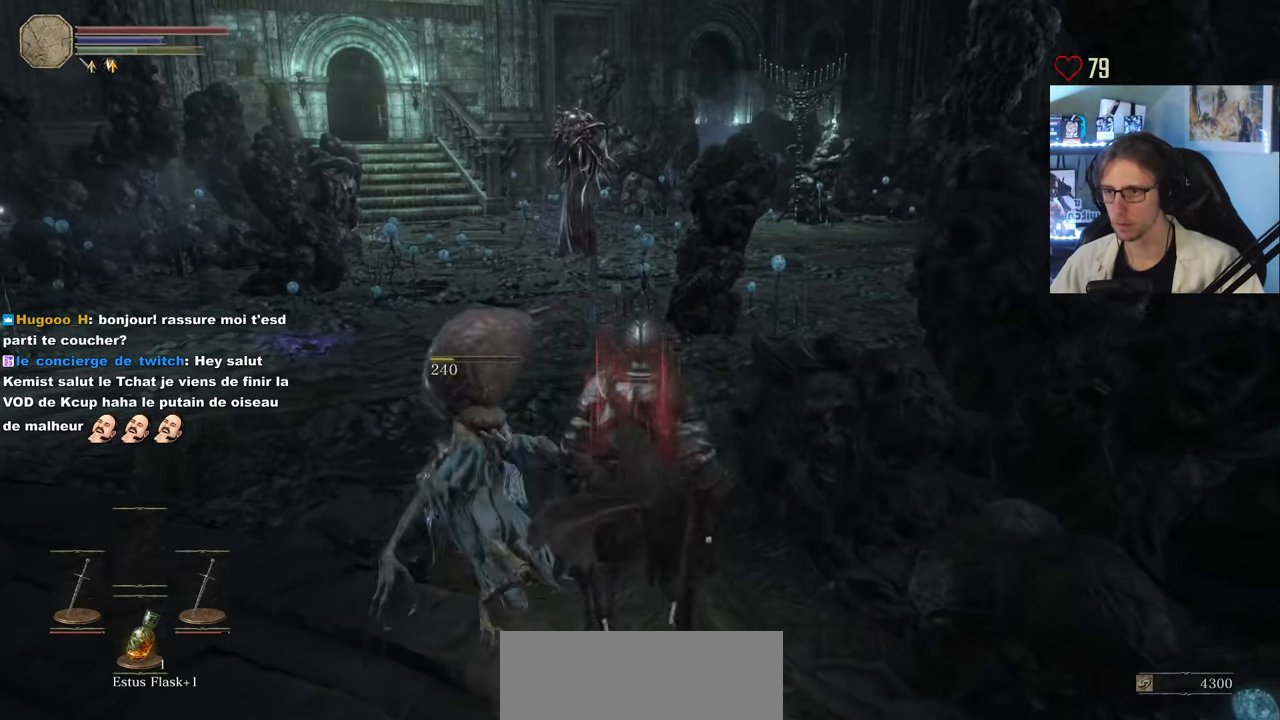
{"keys": [], "mouse": [], "events": []}
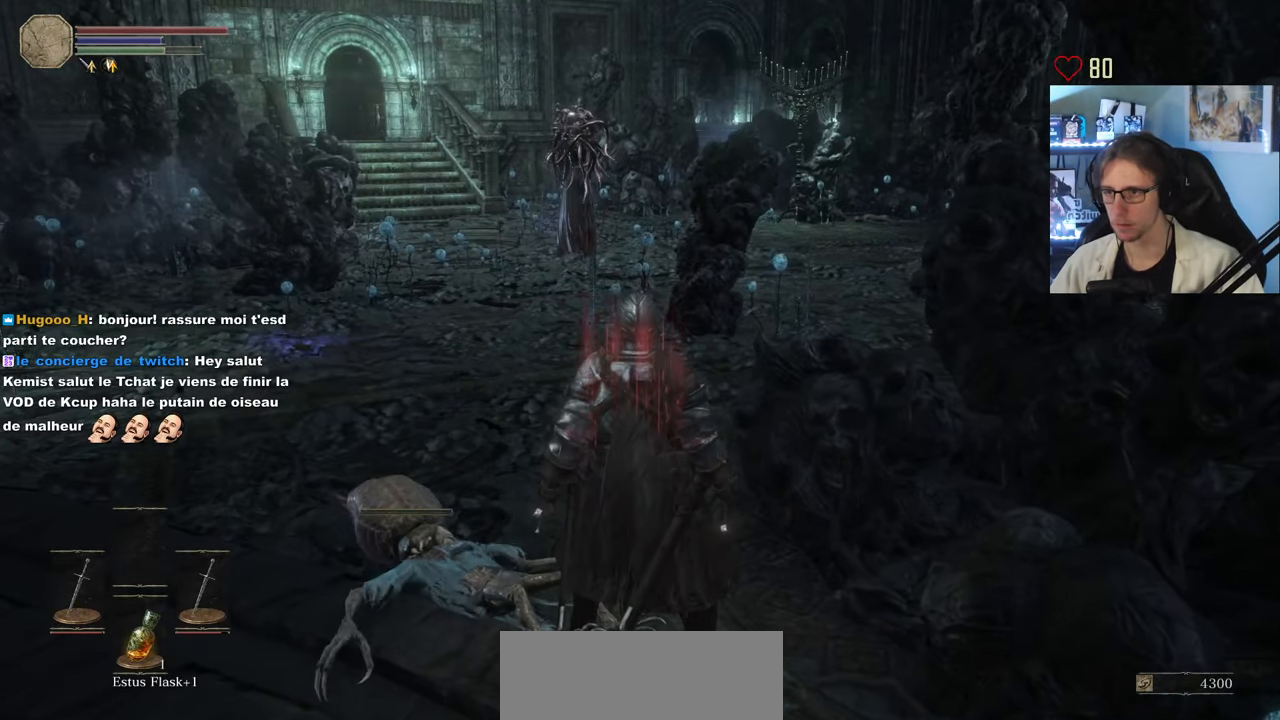
{"keys": ["d", "s"], "mouse": [], "events": [[234, "s", "down"], [467, "d", "down"]]}
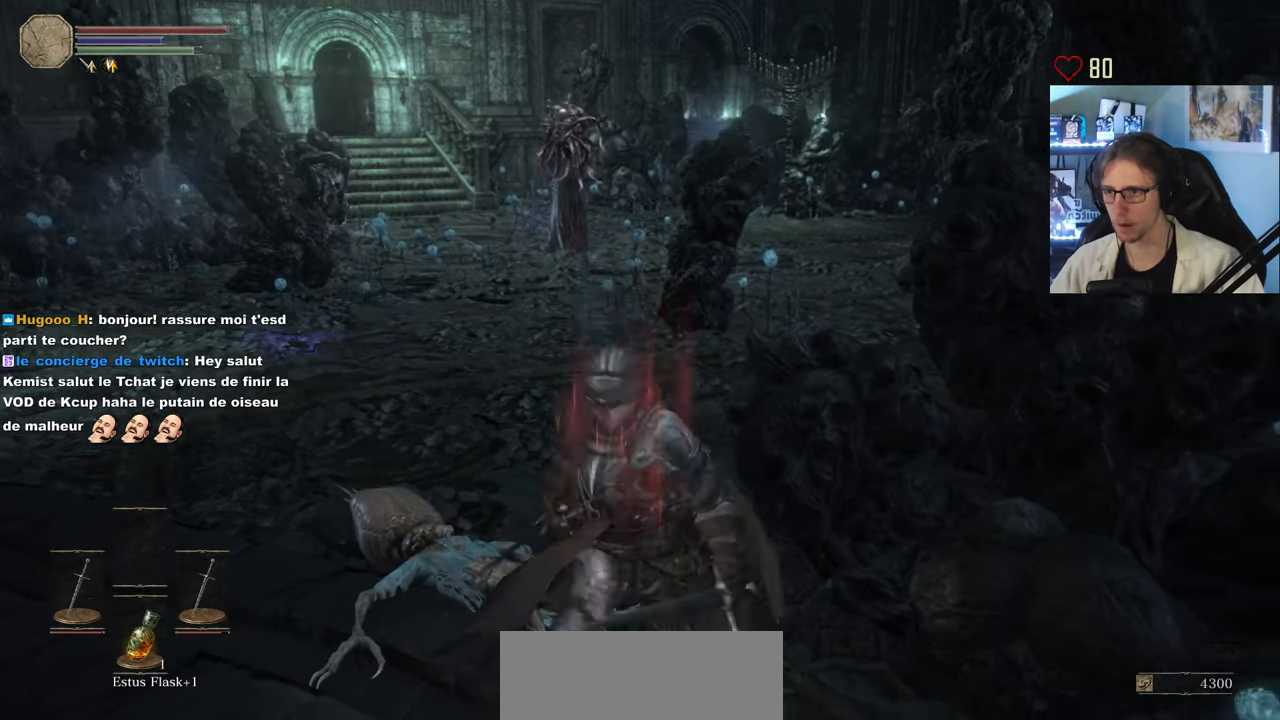
{"keys": ["space", "z"], "mouse": [], "events": [[67, "space", "down"], [117, "s", "up"], [250, "z", "down"], [484, "d", "up"]]}
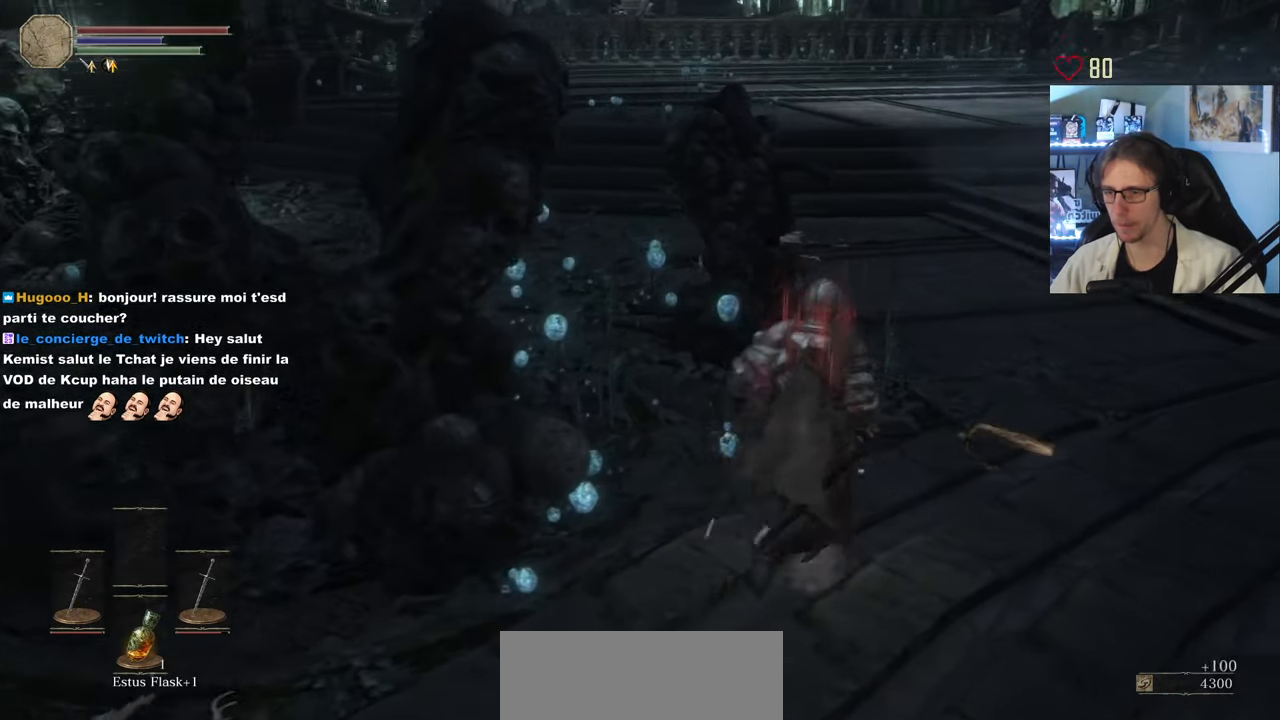
{"keys": ["d", "space", "z"], "mouse": [], "events": [[217, "d", "down"]]}
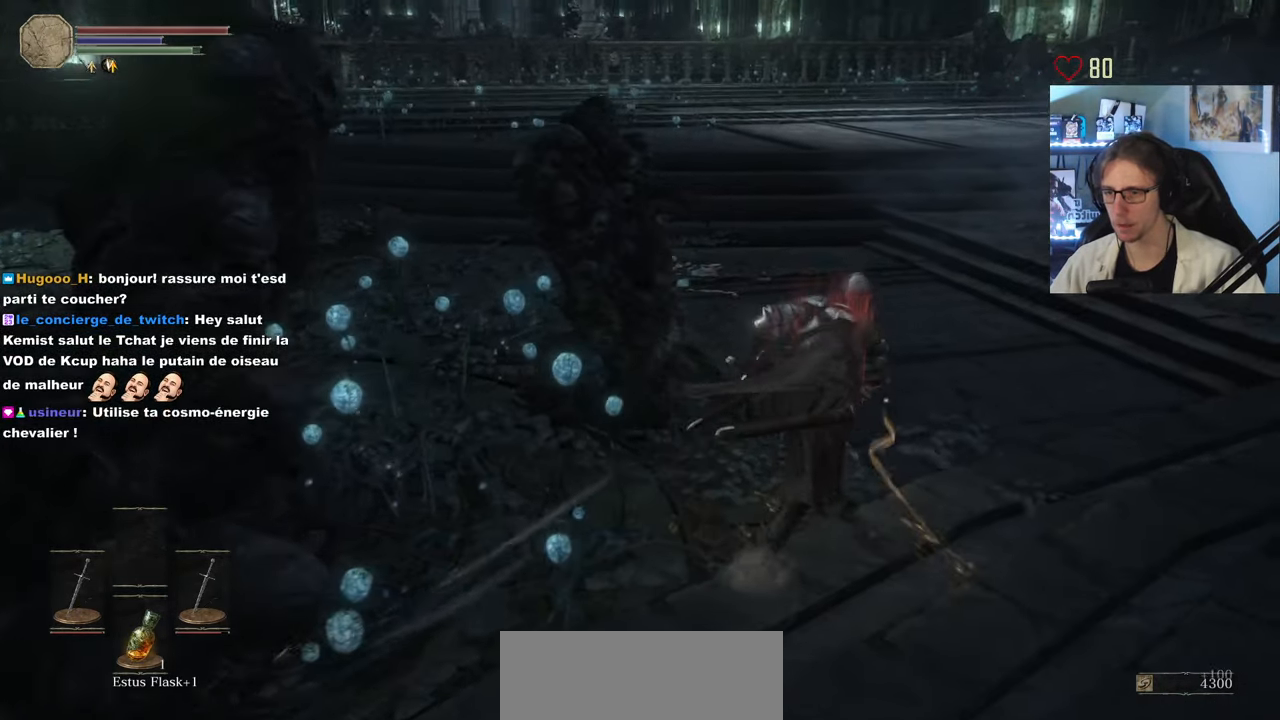
{"keys": ["space", "z"], "mouse": [], "events": [[100, "d", "up"]]}
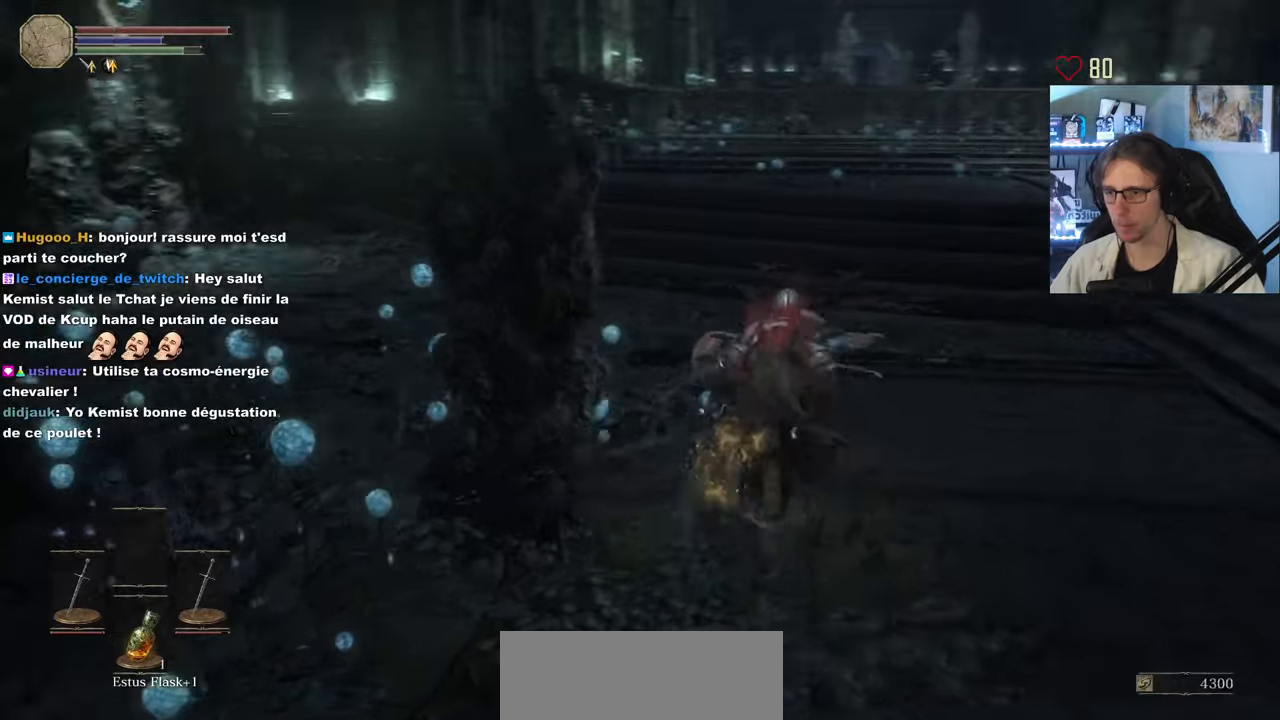
{"keys": ["d", "space", "z"], "mouse": [], "events": [[483, "d", "down"]]}